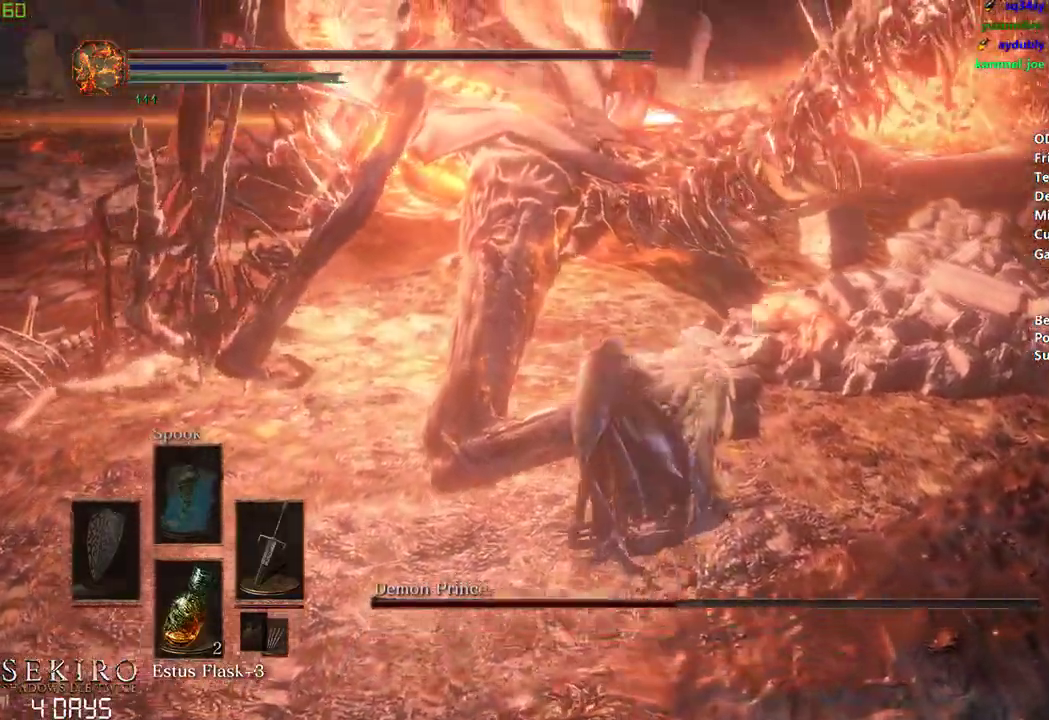
Gameplay with a controller (Xbox layout); each line is a JSON object with the inputs held at the frame after it. "events" lists button and stick changes between this image and that frame as [ms after this image, input, new state], when the widget could be followed in between.
{"buttons": [], "left_stick": "left", "right_stick": "center", "events": [[150, "R1", "up"], [417, "left_stick", "left"]]}
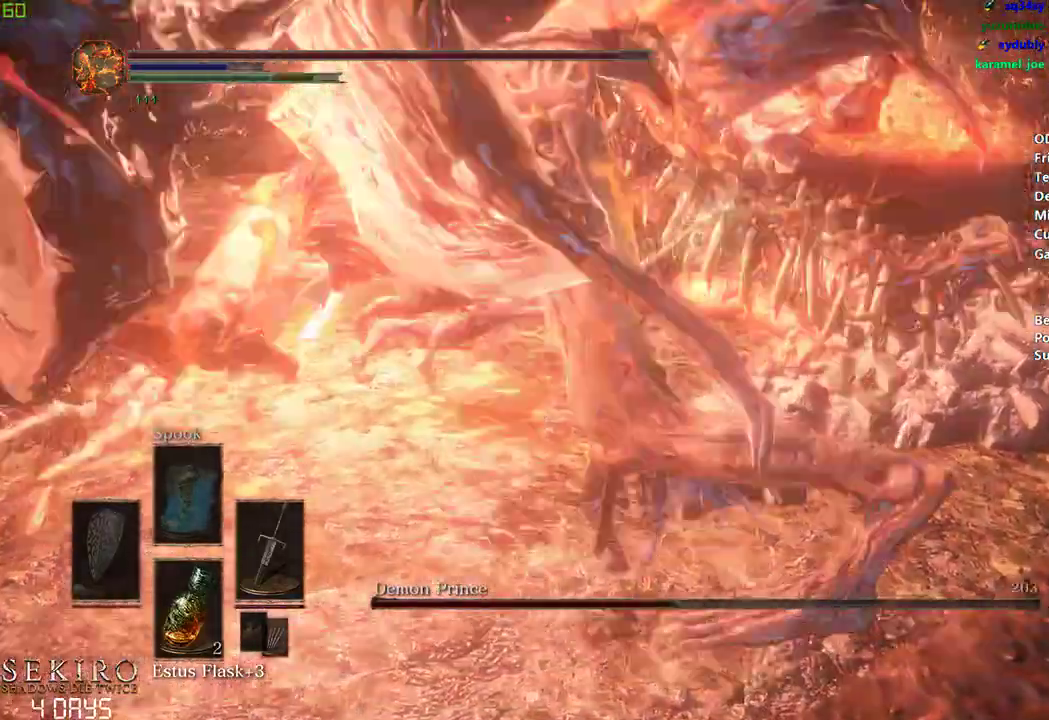
{"buttons": ["R1"], "left_stick": "left", "right_stick": "center", "events": [[233, "R1", "down"], [367, "R1", "up"], [433, "R1", "down"]]}
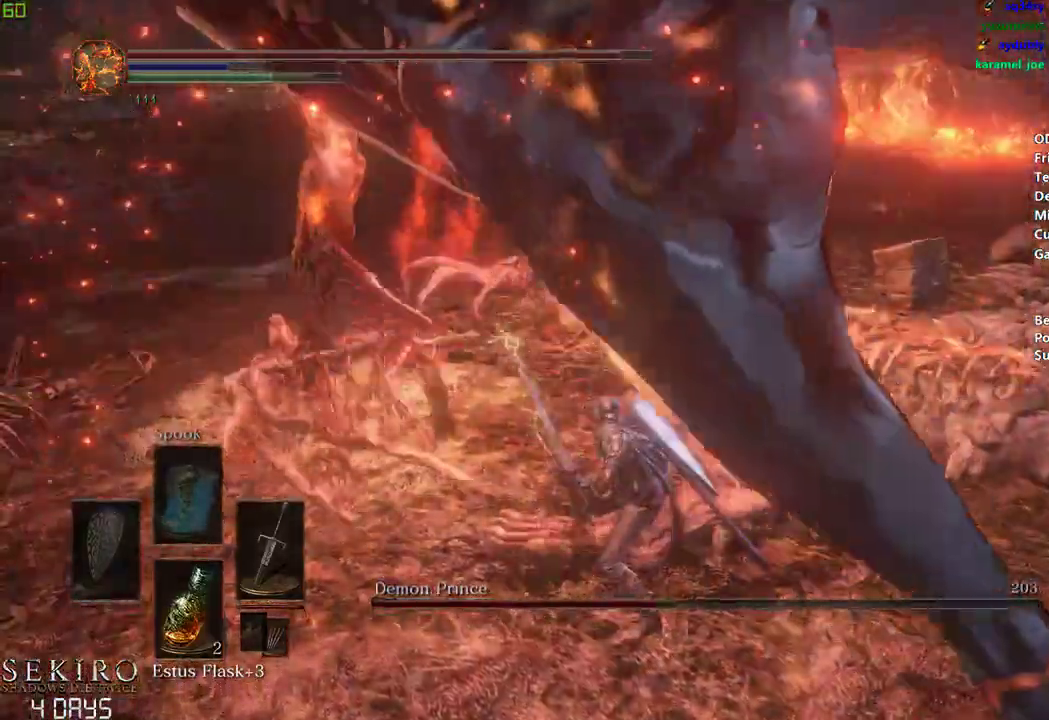
{"buttons": [], "left_stick": "left", "right_stick": "center", "events": [[67, "R1", "up"]]}
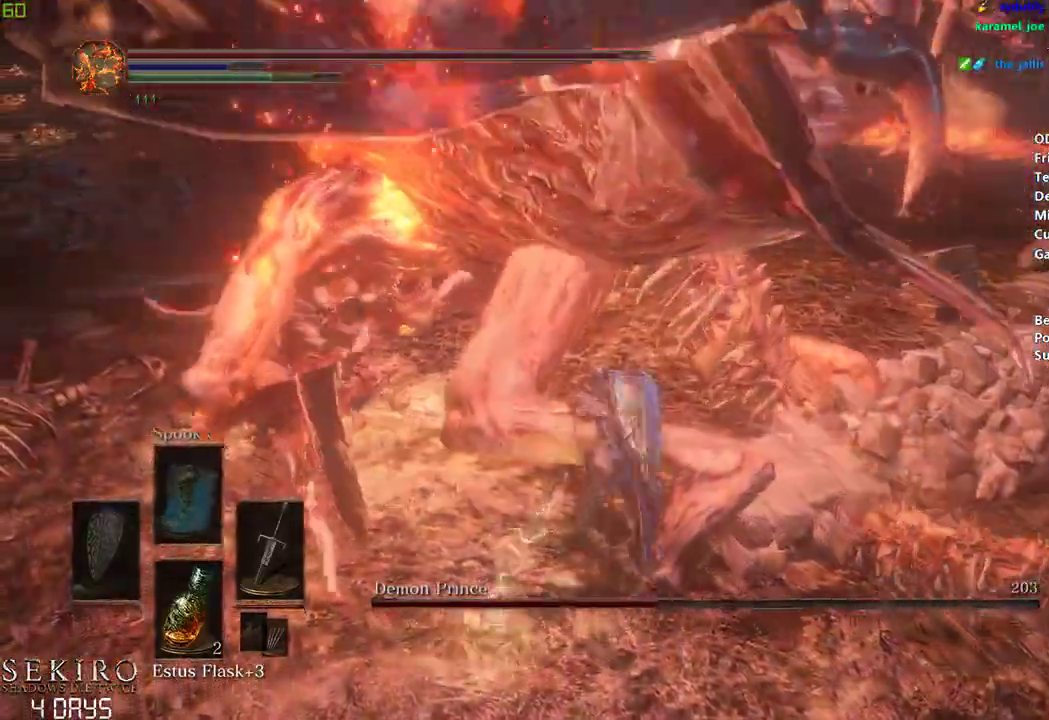
{"buttons": [], "left_stick": "left", "right_stick": "center", "events": [[200, "R1", "down"], [333, "R1", "up"], [367, "R1", "down"], [500, "R1", "up"]]}
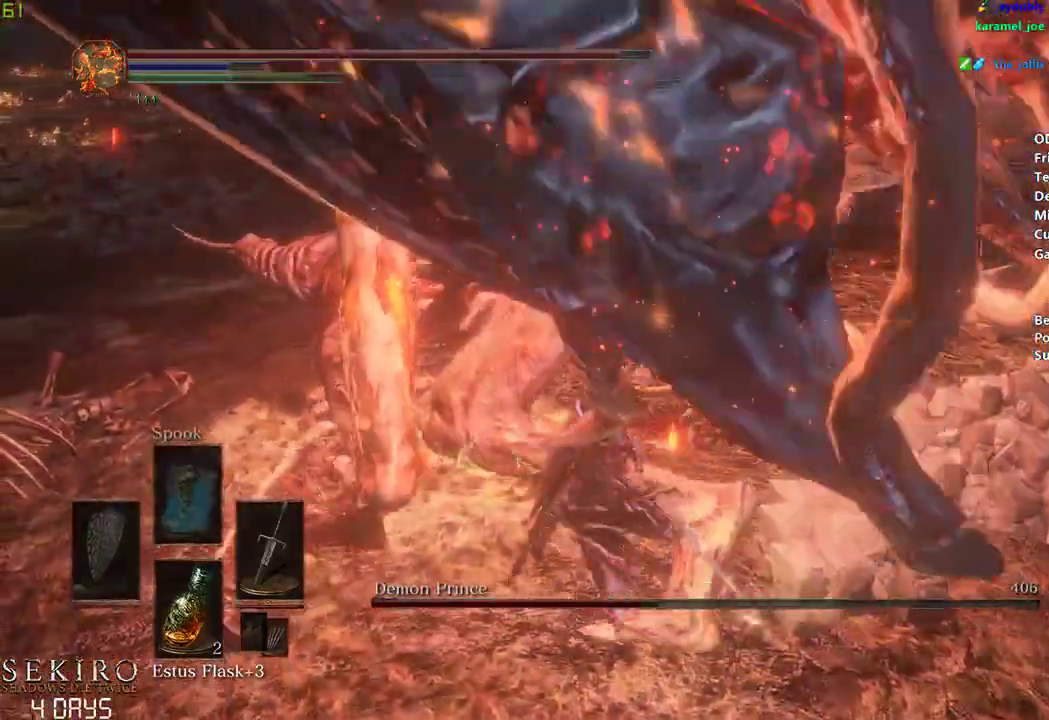
{"buttons": [], "left_stick": "left", "right_stick": "center", "events": []}
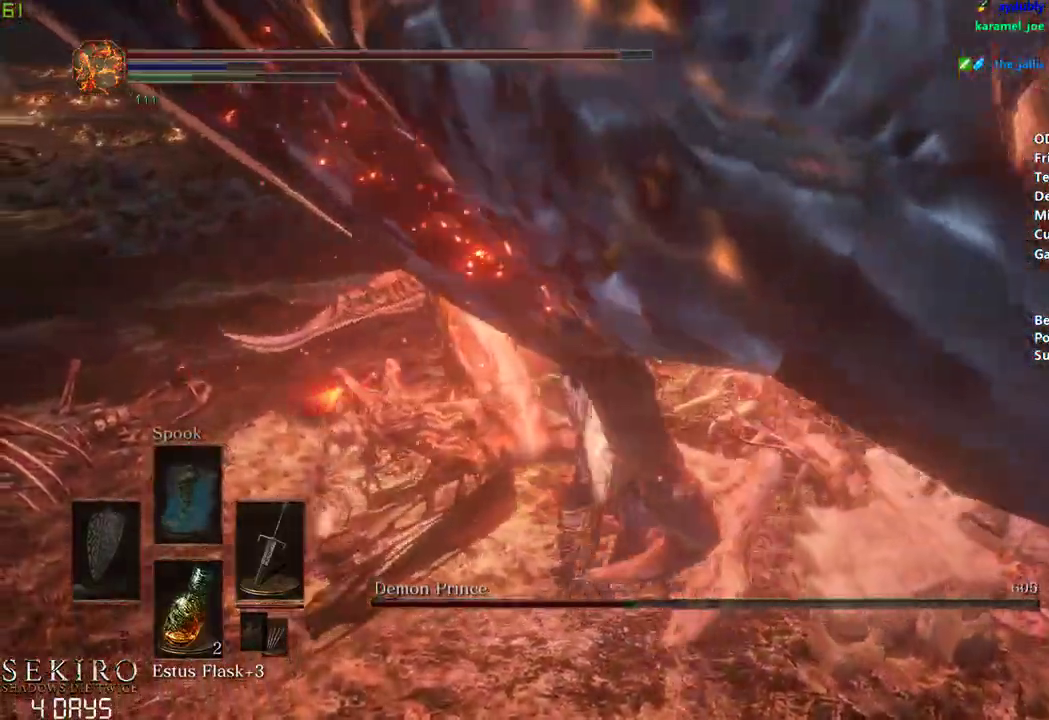
{"buttons": [], "left_stick": "left", "right_stick": "center", "events": [[183, "right_stick", "right"], [433, "right_stick", "center"]]}
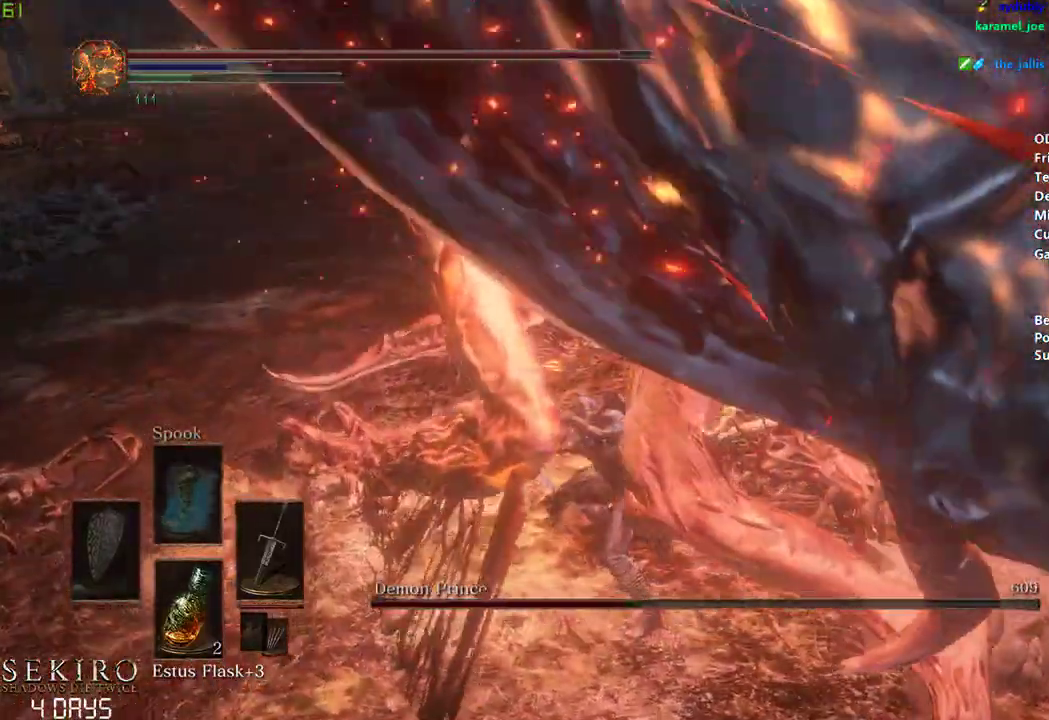
{"buttons": [], "left_stick": "left", "right_stick": "center", "events": []}
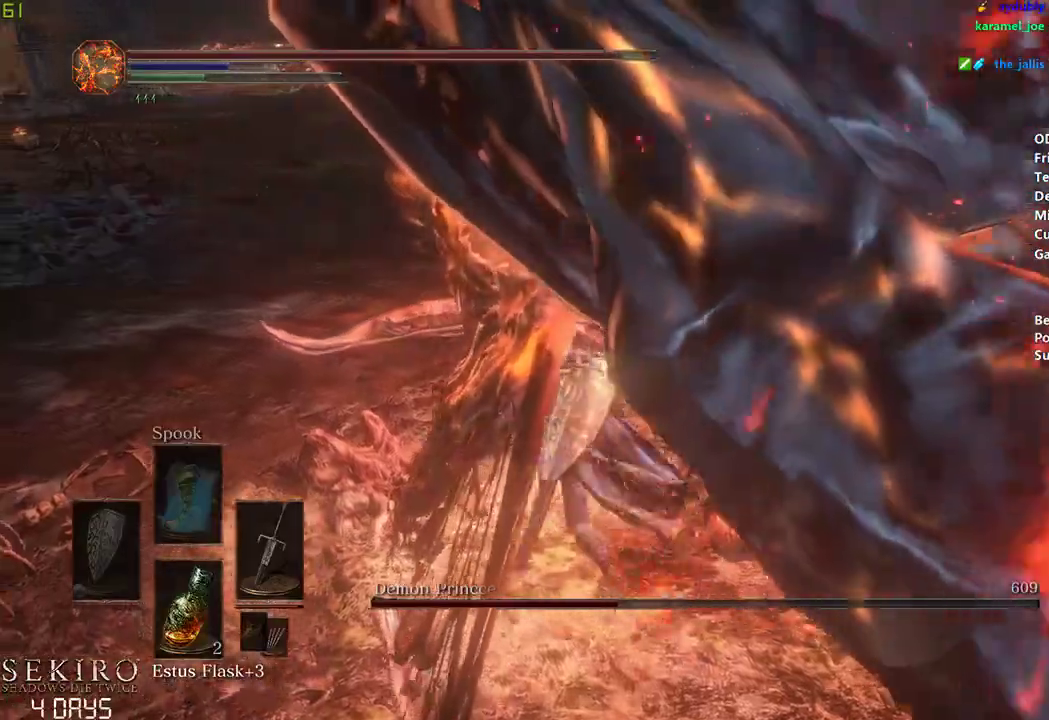
{"buttons": [], "left_stick": "left", "right_stick": "right", "events": [[200, "right_stick", "right"]]}
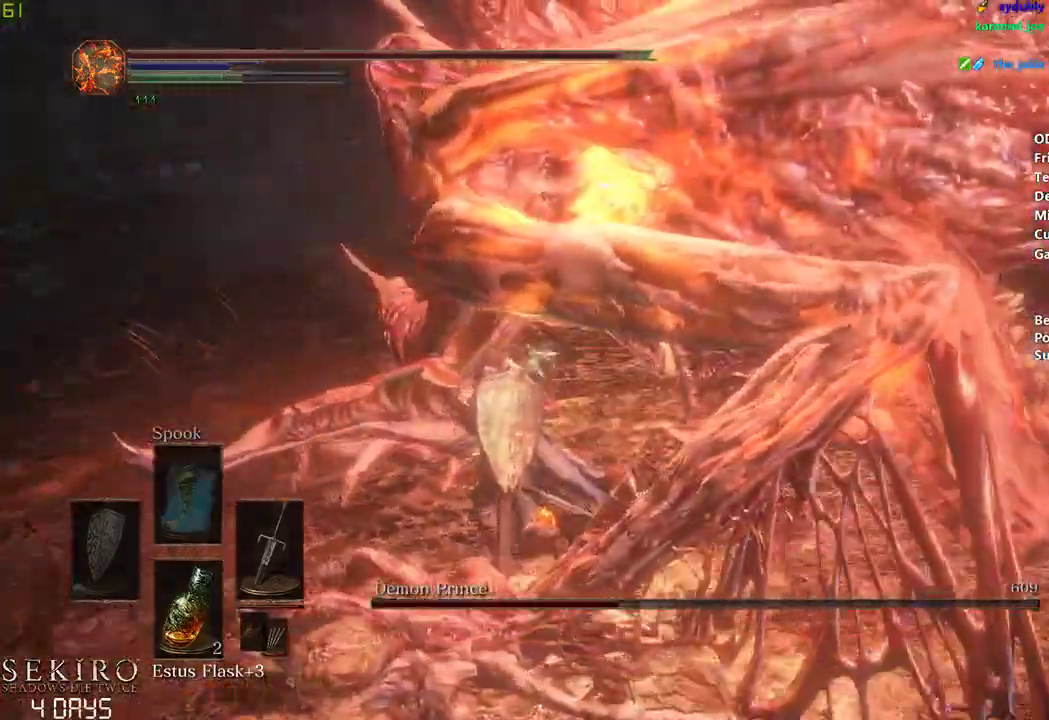
{"buttons": [], "left_stick": "center", "right_stick": "center", "events": [[100, "left_stick", "center"], [150, "R1", "down"], [317, "R1", "up"], [350, "right_stick", "center"], [383, "R1", "down"], [500, "R1", "up"]]}
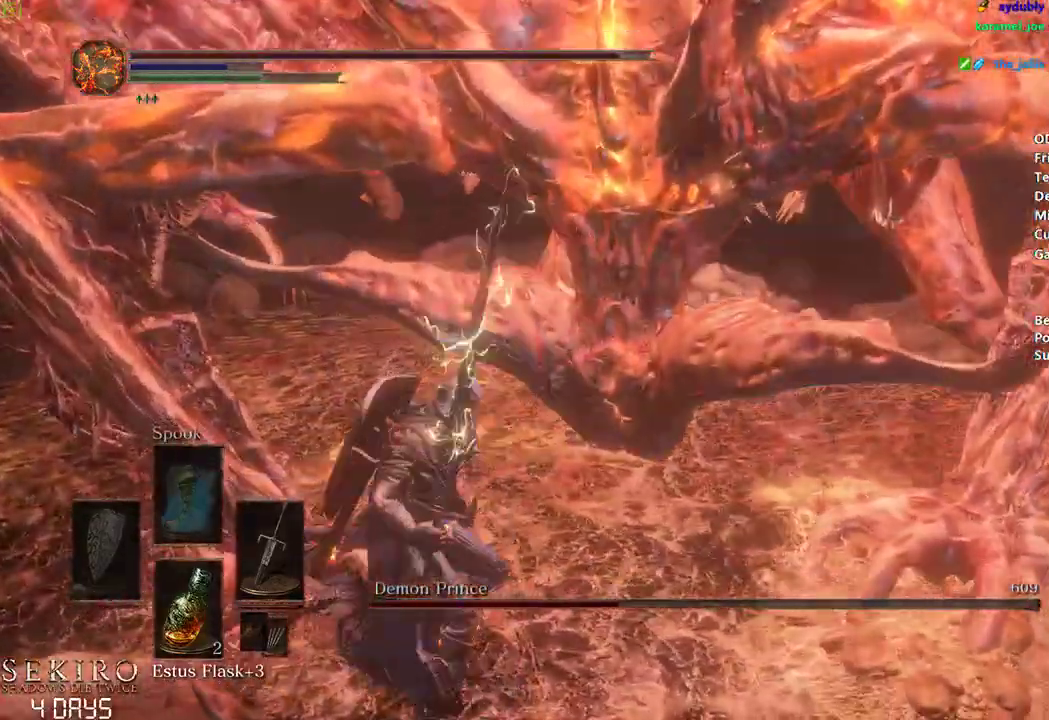
{"buttons": [], "left_stick": "down", "right_stick": "center", "events": [[67, "left_stick", "down"]]}
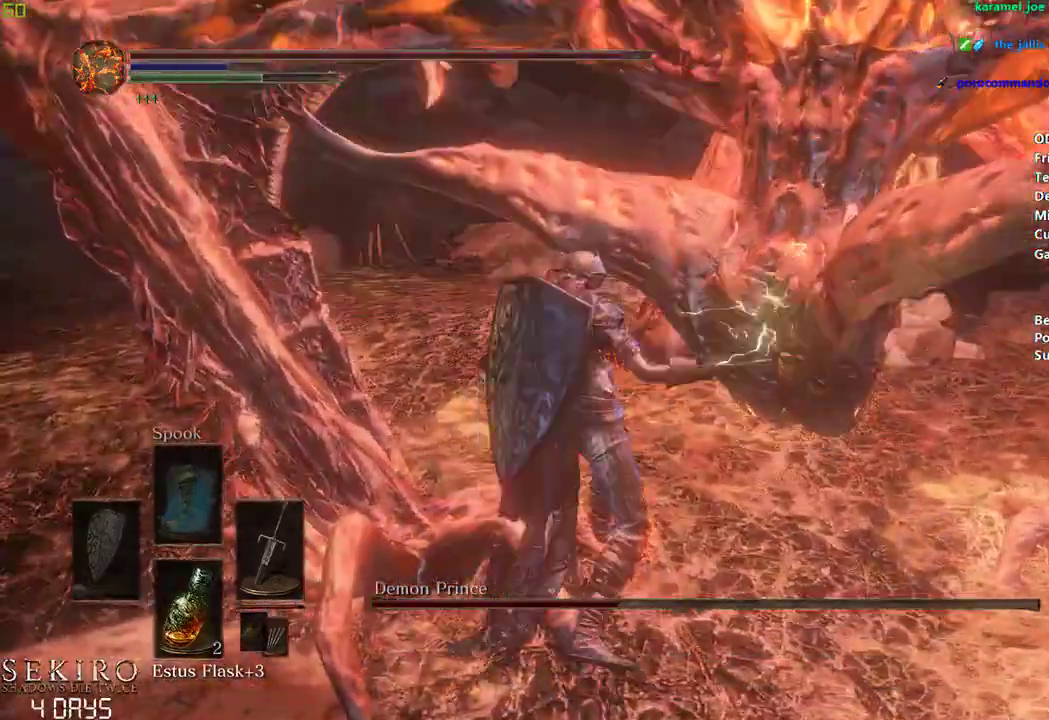
{"buttons": [], "left_stick": "down", "right_stick": "center", "events": []}
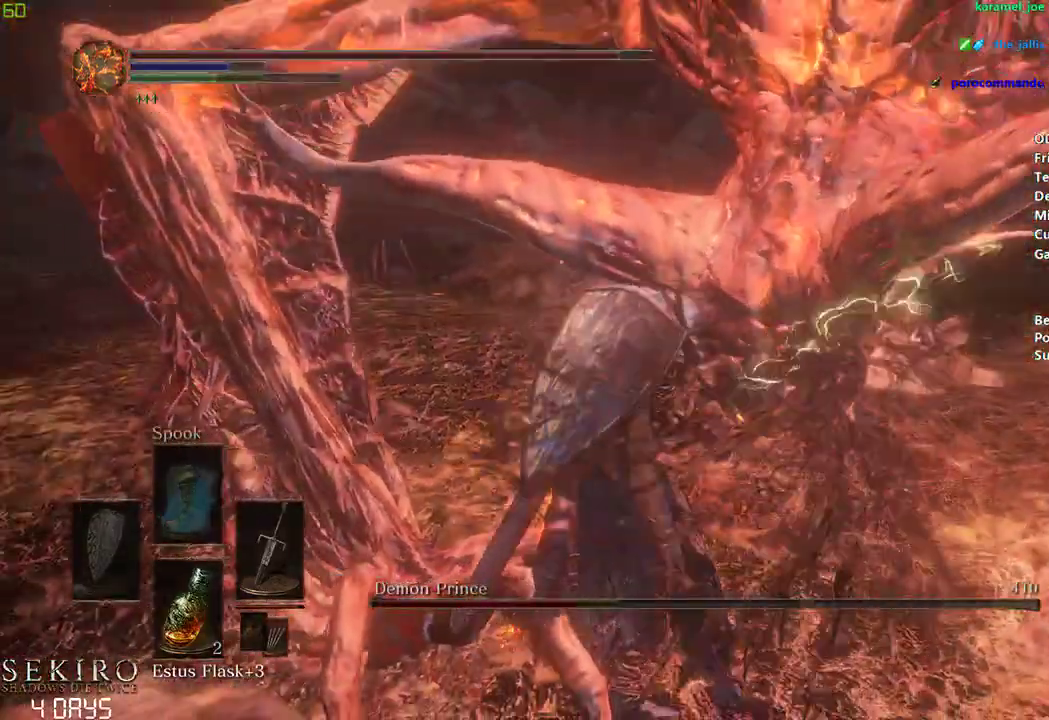
{"buttons": [], "left_stick": "down", "right_stick": "center", "events": []}
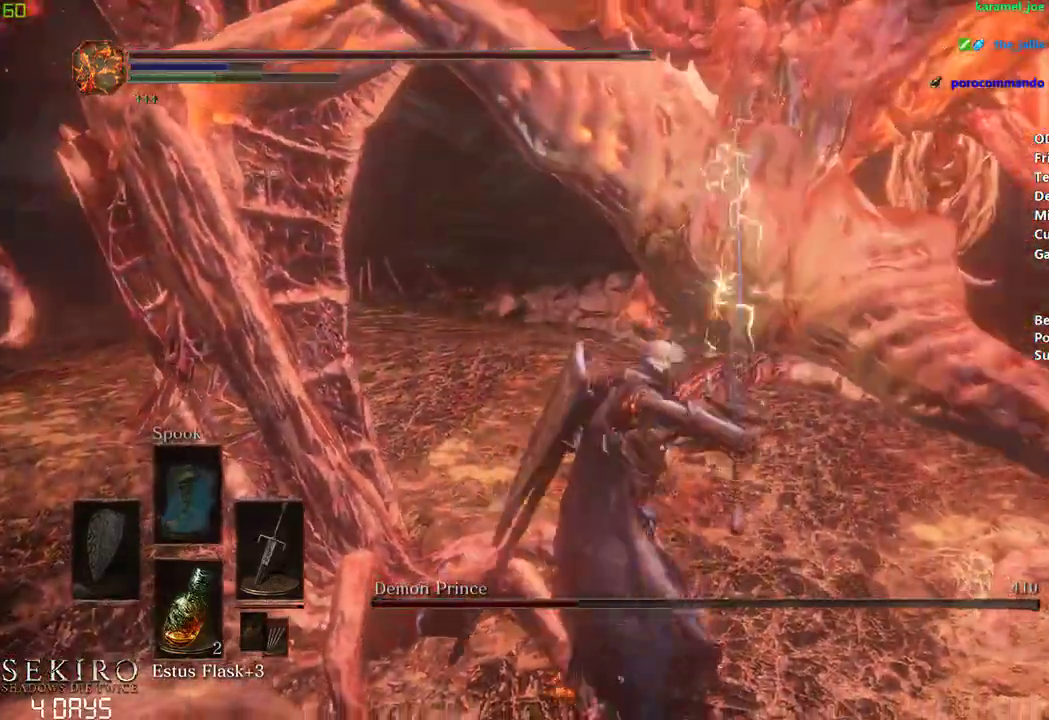
{"buttons": [], "left_stick": "down", "right_stick": "center", "events": []}
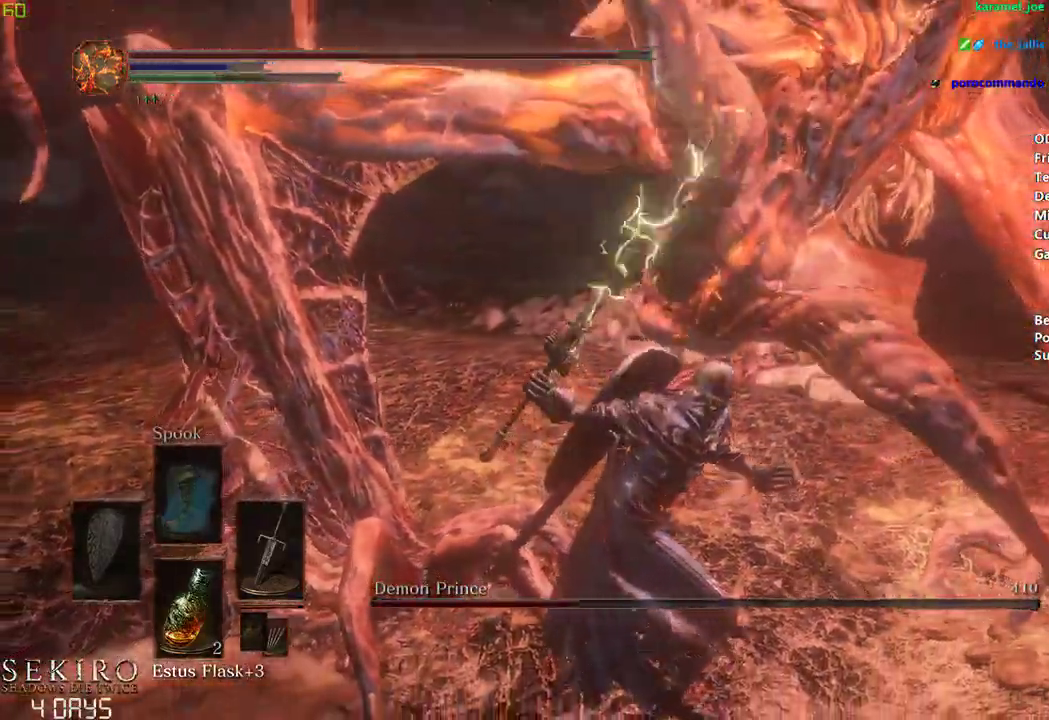
{"buttons": [], "left_stick": "down", "right_stick": "center", "events": []}
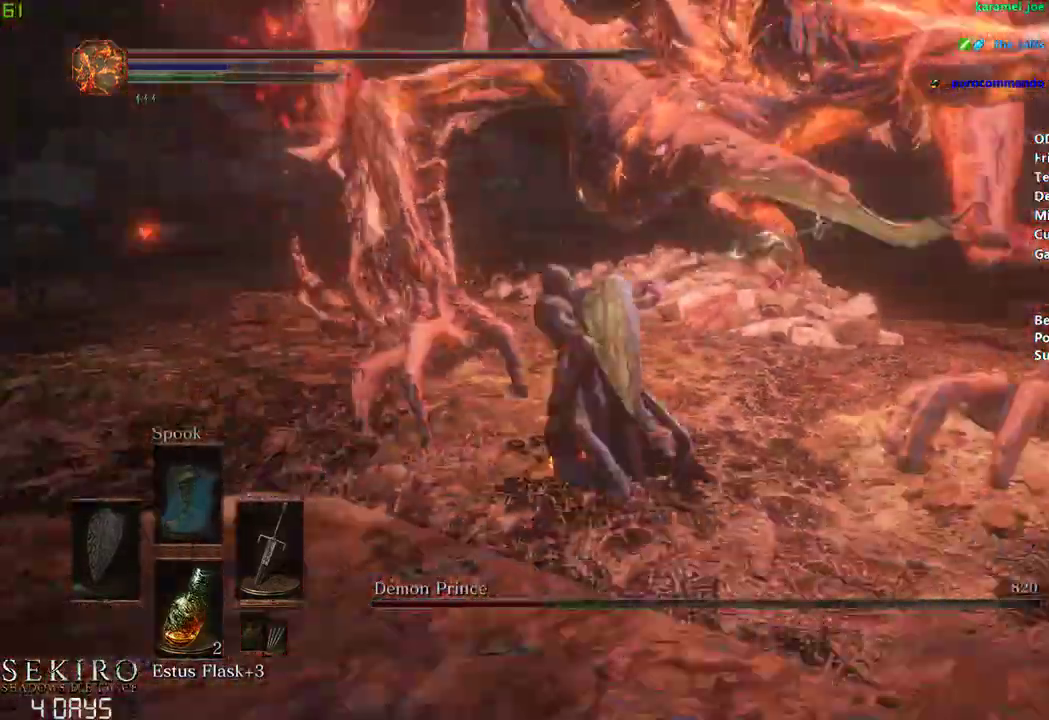
{"buttons": [], "left_stick": "center", "right_stick": "center", "events": [[250, "left_stick", "center"]]}
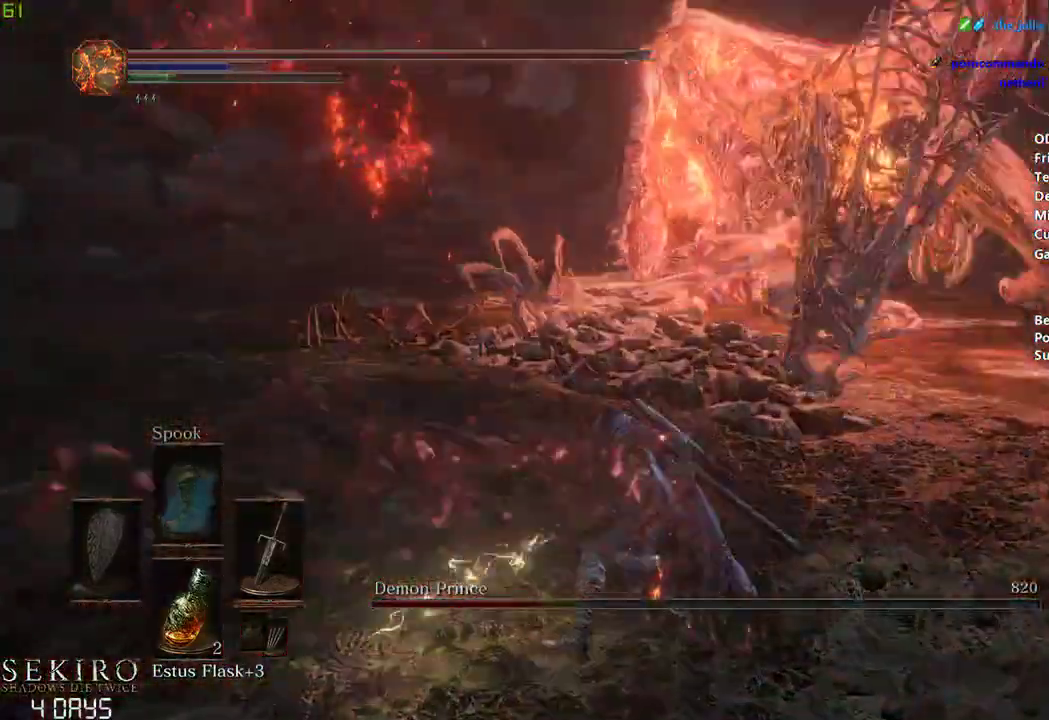
{"buttons": [], "left_stick": "center", "right_stick": "center", "events": []}
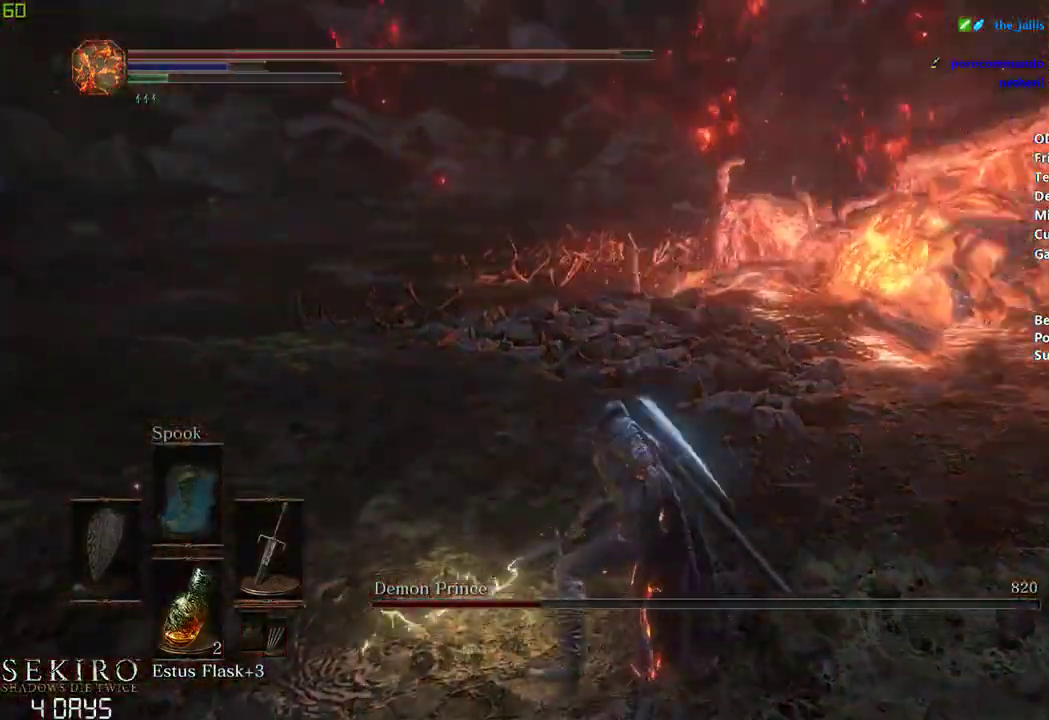
{"buttons": [], "left_stick": "center", "right_stick": "center", "events": []}
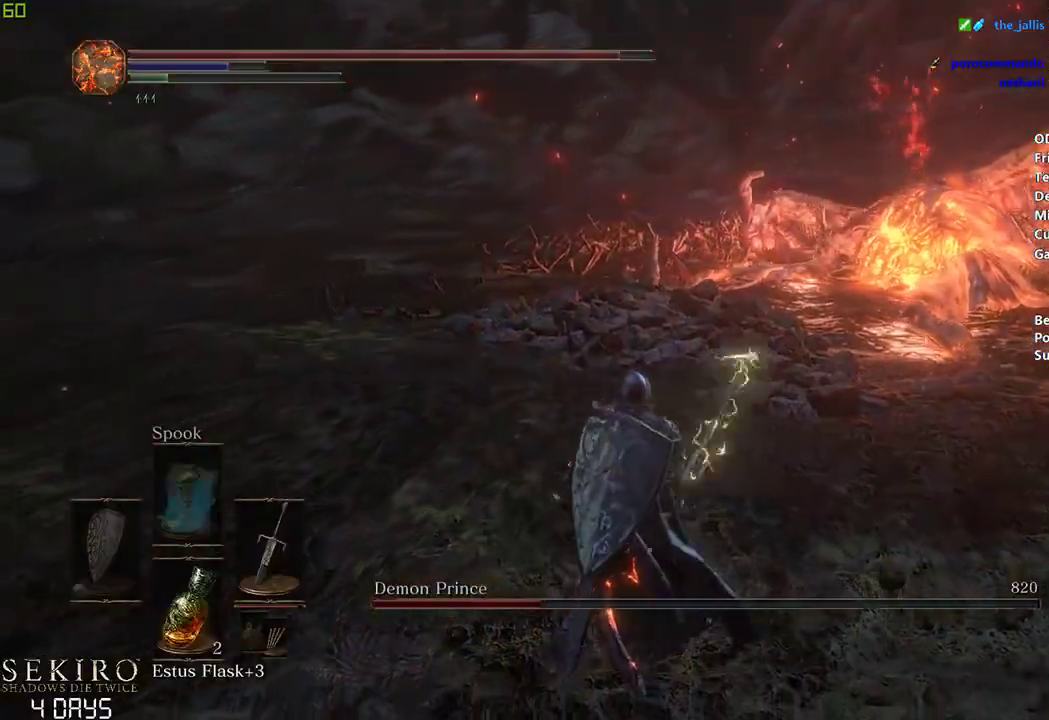
{"buttons": [], "left_stick": "center", "right_stick": "center", "events": []}
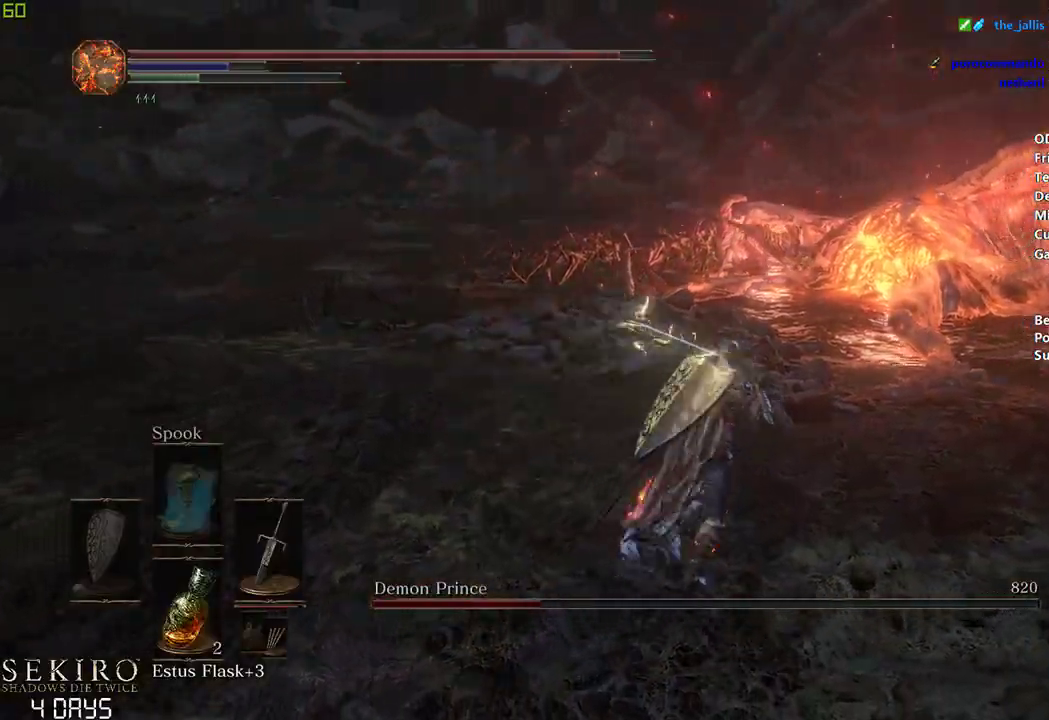
{"buttons": [], "left_stick": "center", "right_stick": "center", "events": []}
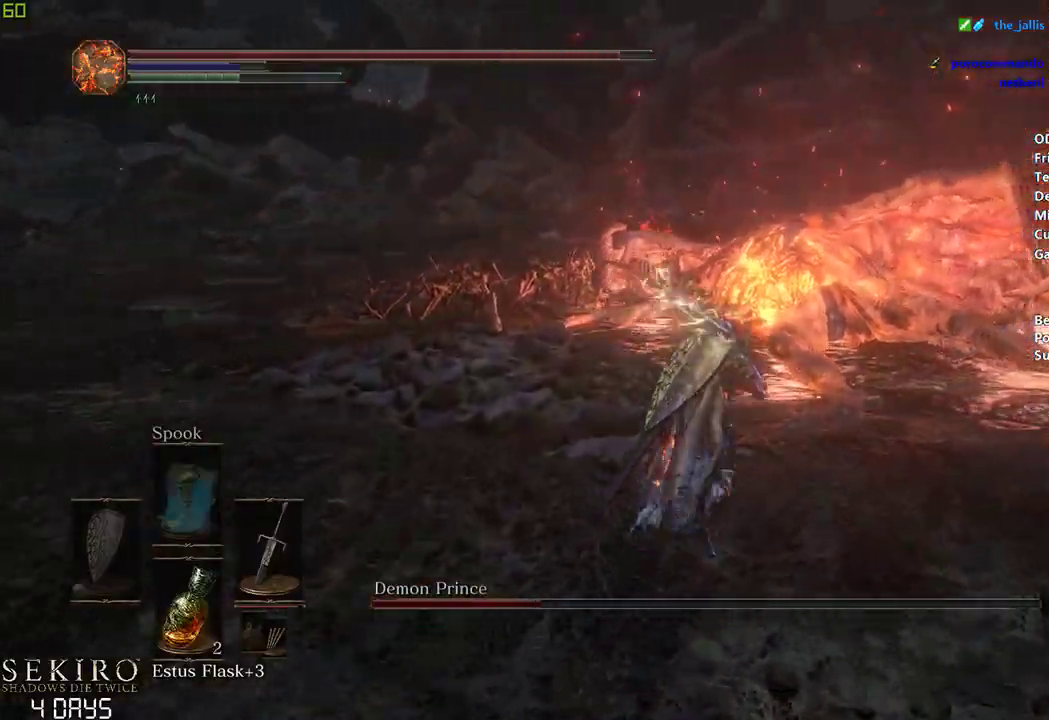
{"buttons": [], "left_stick": "center", "right_stick": "center", "events": []}
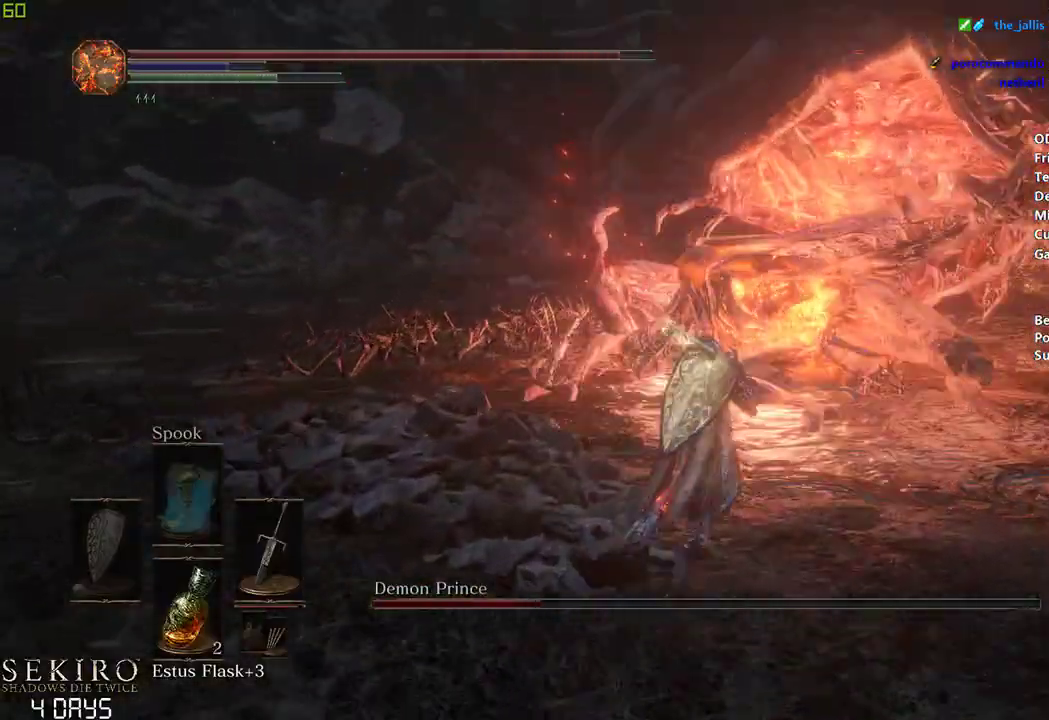
{"buttons": ["R1"], "left_stick": "center", "right_stick": "center", "events": [[450, "R1", "down"]]}
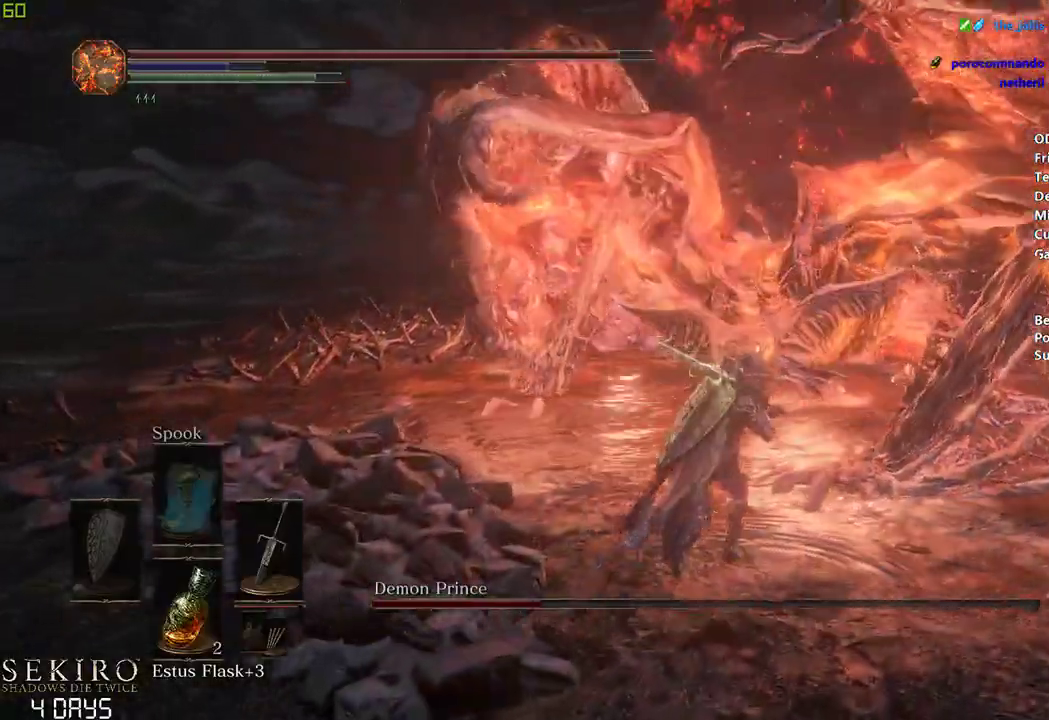
{"buttons": [], "left_stick": "center", "right_stick": "center", "events": [[83, "R1", "up"]]}
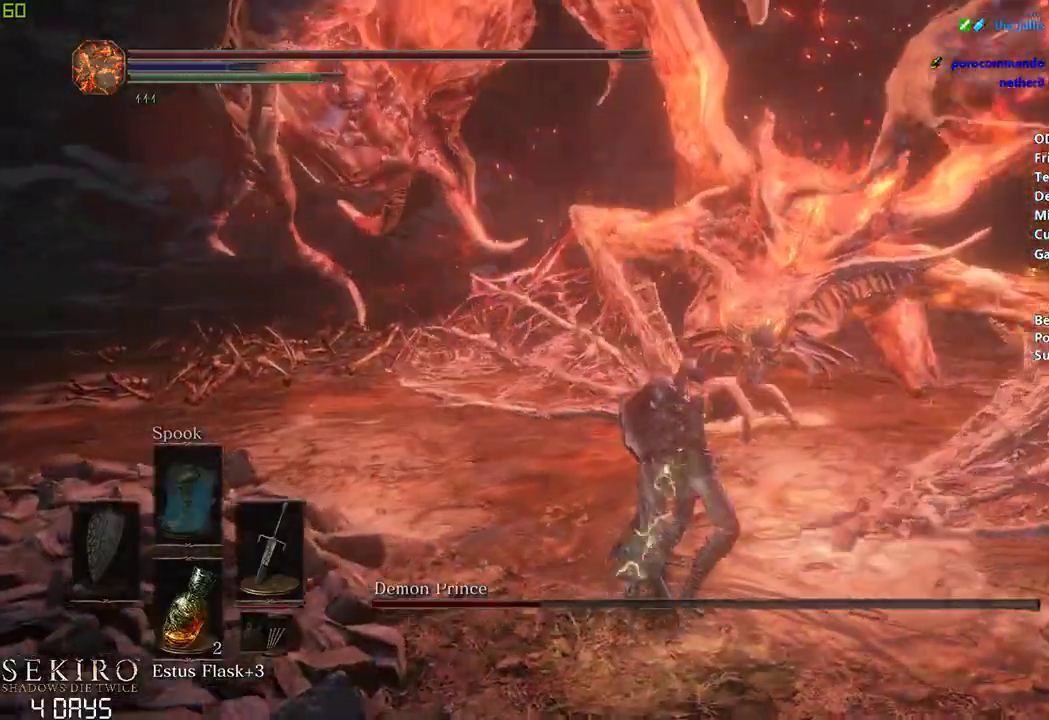
{"buttons": [], "left_stick": "center", "right_stick": "center", "events": []}
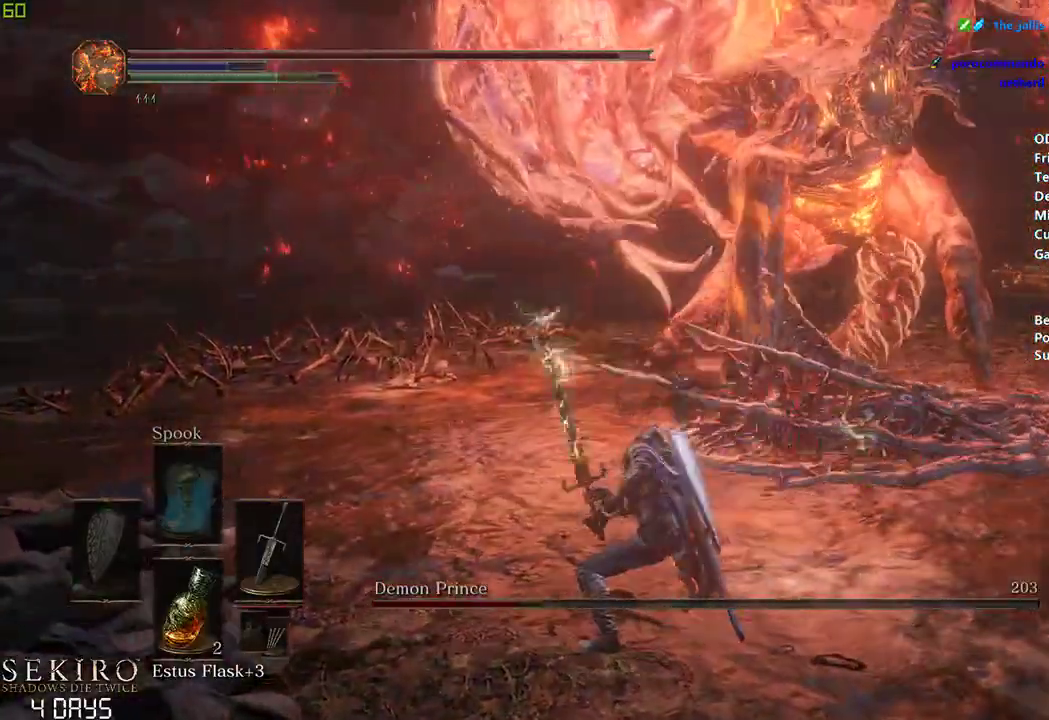
{"buttons": [], "left_stick": "center", "right_stick": "center", "events": [[83, "B", "down"], [150, "B", "up"]]}
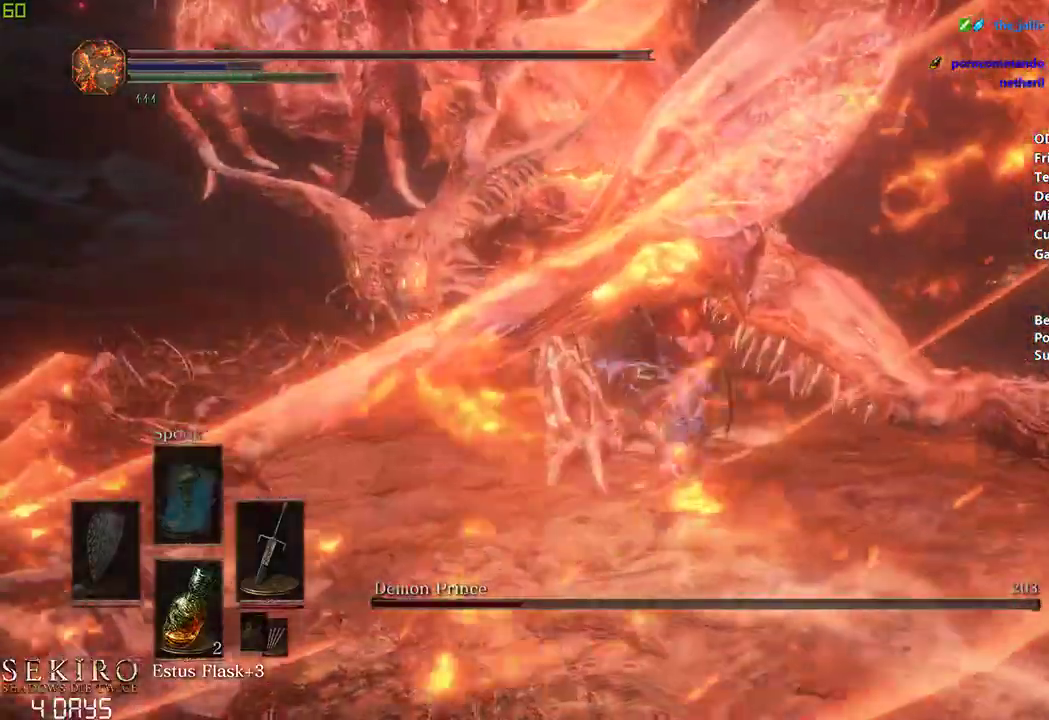
{"buttons": [], "left_stick": "center", "right_stick": "center", "events": []}
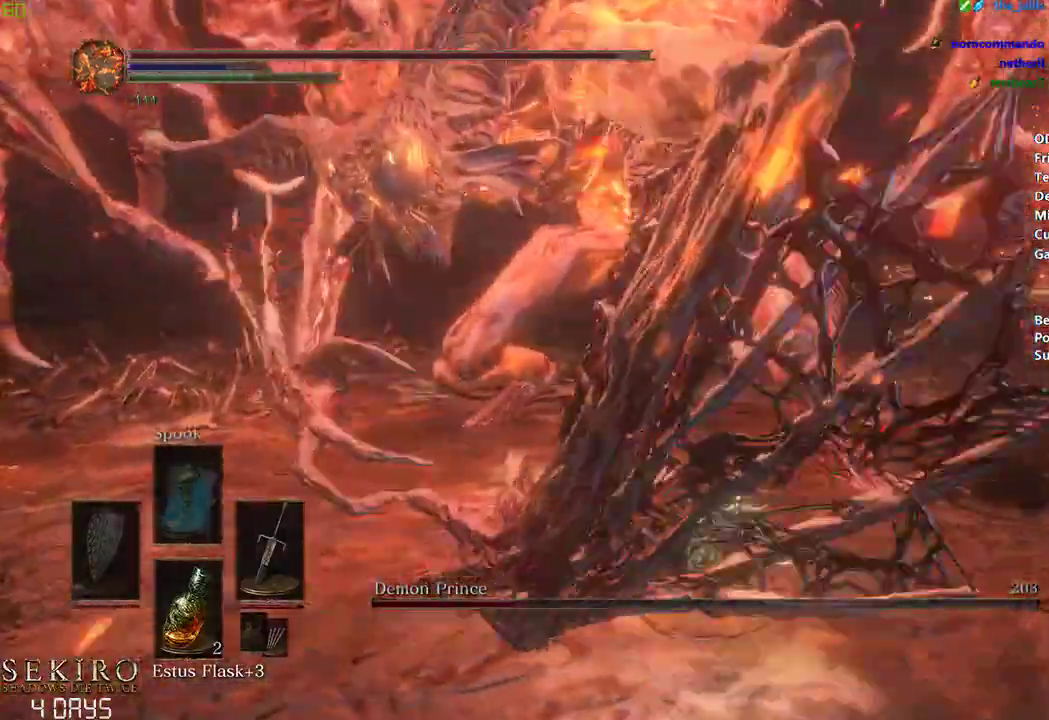
{"buttons": [], "left_stick": "down-right", "right_stick": "left", "events": [[417, "left_stick", "down-right"], [467, "right_stick", "left"]]}
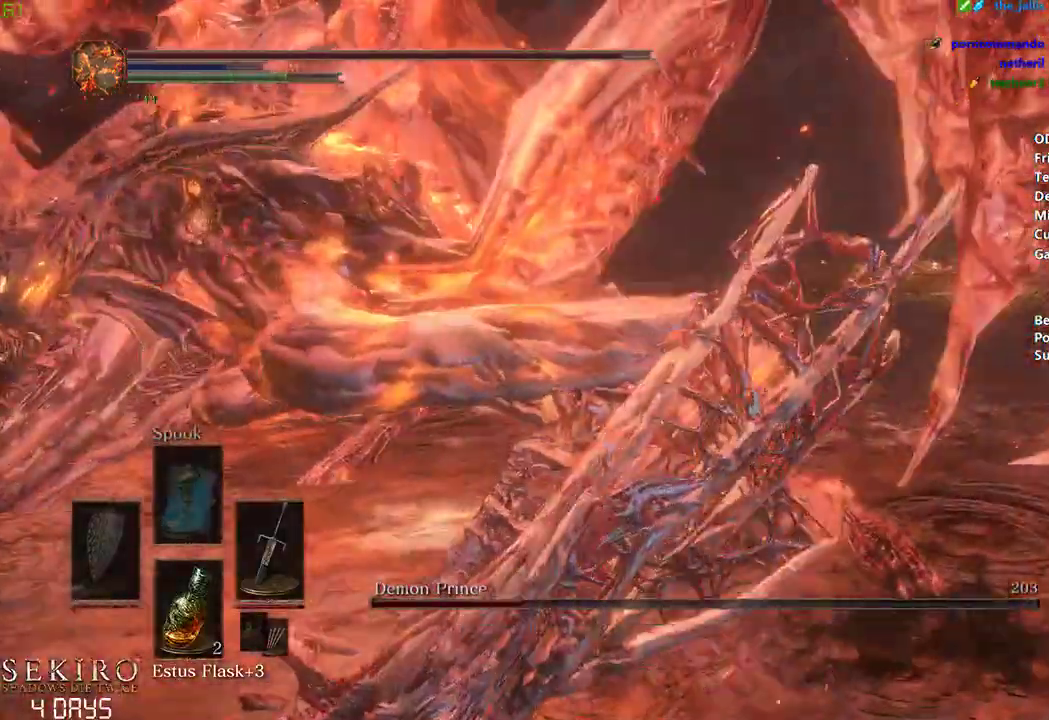
{"buttons": ["R1"], "left_stick": "down-left", "right_stick": "left", "events": [[400, "left_stick", "down-left"], [483, "R1", "down"]]}
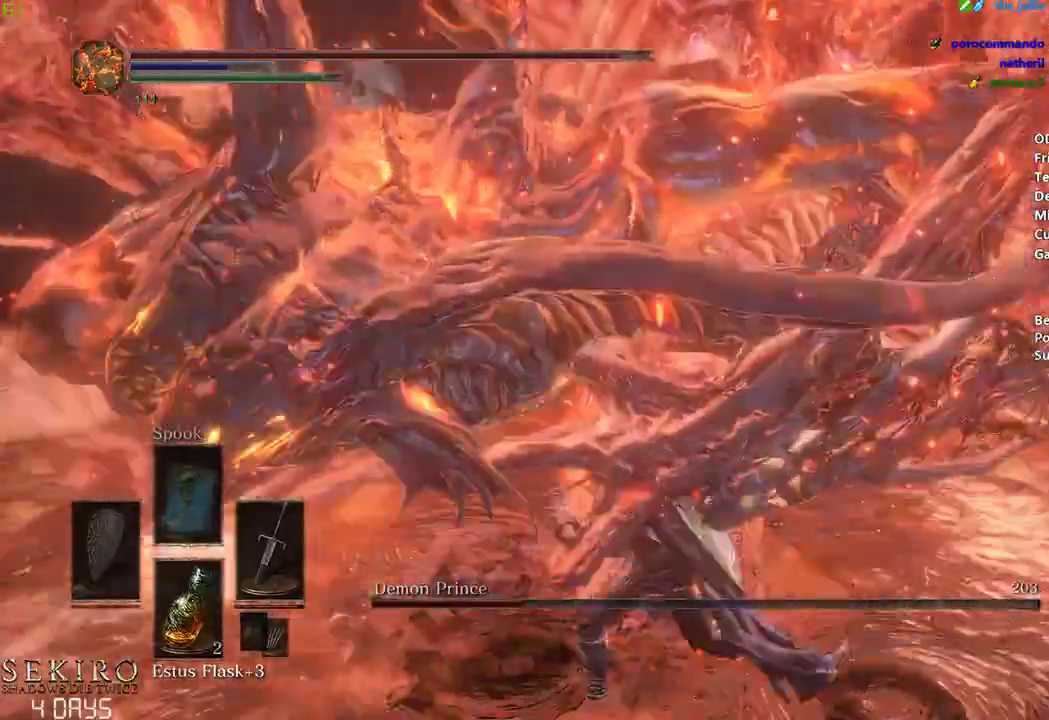
{"buttons": [], "left_stick": "center", "right_stick": "center", "events": [[50, "left_stick", "left"], [100, "right_stick", "center"], [133, "R1", "up"], [183, "R1", "down"], [317, "R1", "up"], [317, "left_stick", "center"]]}
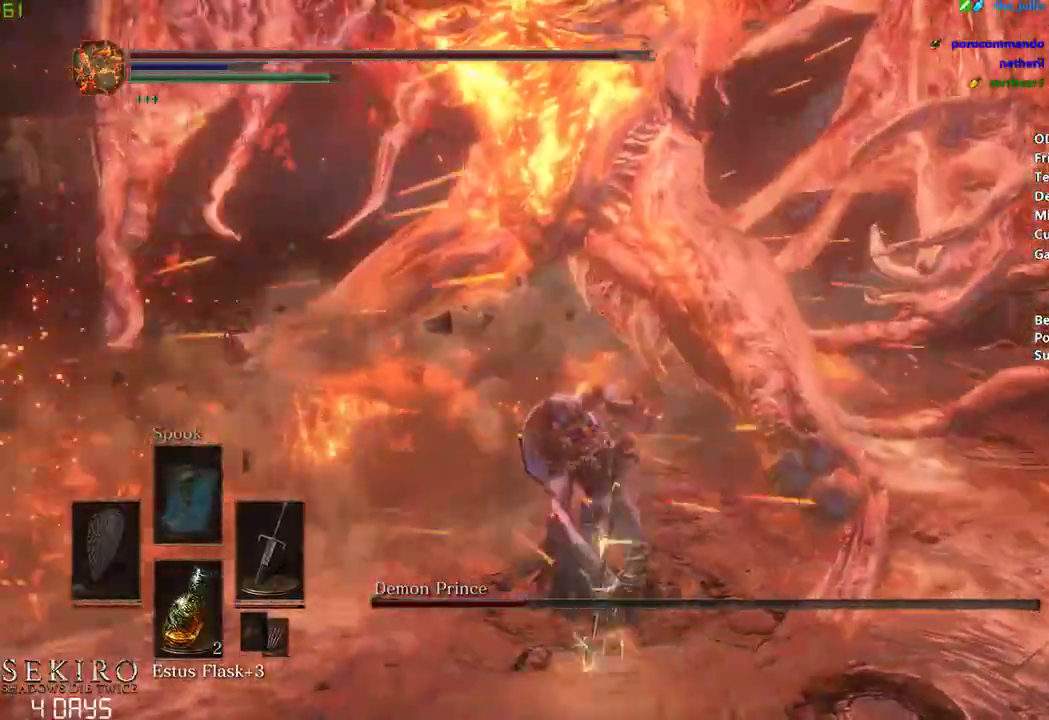
{"buttons": ["R1"], "left_stick": "center", "right_stick": "center", "events": [[150, "right_stick", "down-right"], [433, "right_stick", "center"], [467, "R1", "down"]]}
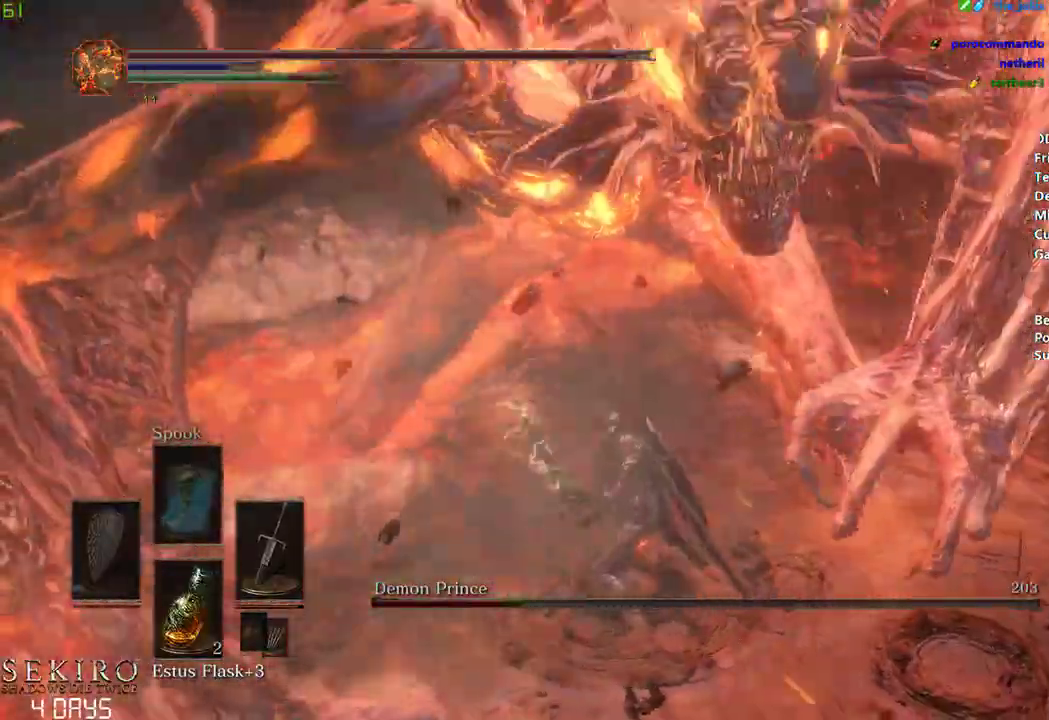
{"buttons": [], "left_stick": "center", "right_stick": "center", "events": [[133, "R1", "up"]]}